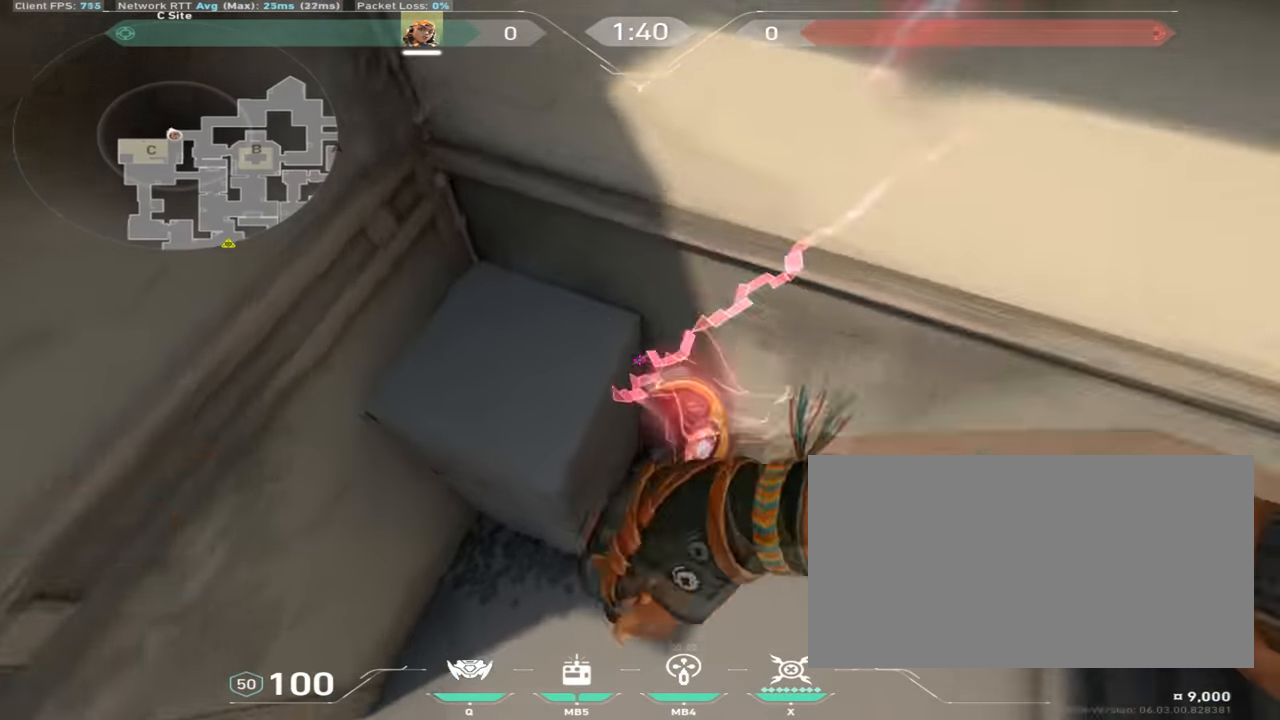
Gameplay with keyboard and mouse; each line is a JSON object with the keys and mouse buttons held at the frame after it. "events" lists presses ("down") and releases ("up") of "a", "ctrl", "d", "e", "q", "s", "shift", "space", "w", "mouse_left", "mouse_wheel", "mouse_right", "mouse_mb4" and "mouse_mb5" between this image and that frame as [ms after this image, input, new state], when the widget could be followed in between. "mouse_left", "mouse_wheel", "mouse_right", "mouse_mb4", "mouse_mb5" = the "left", "wheel", "right", "mb4", "mb5" buttons of the "mouse" list. No other keys are recorded. "wheel" means that the mouse wheel is clicked or scrolled. Mouse movement is not recorded.
{"keys": ["a", "w"], "mouse": [], "events": [[334, "mouse_mb4", "down"], [350, "space", "down"], [384, "mouse_mb4", "up"], [434, "mouse_right", "up"], [467, "space", "up"]]}
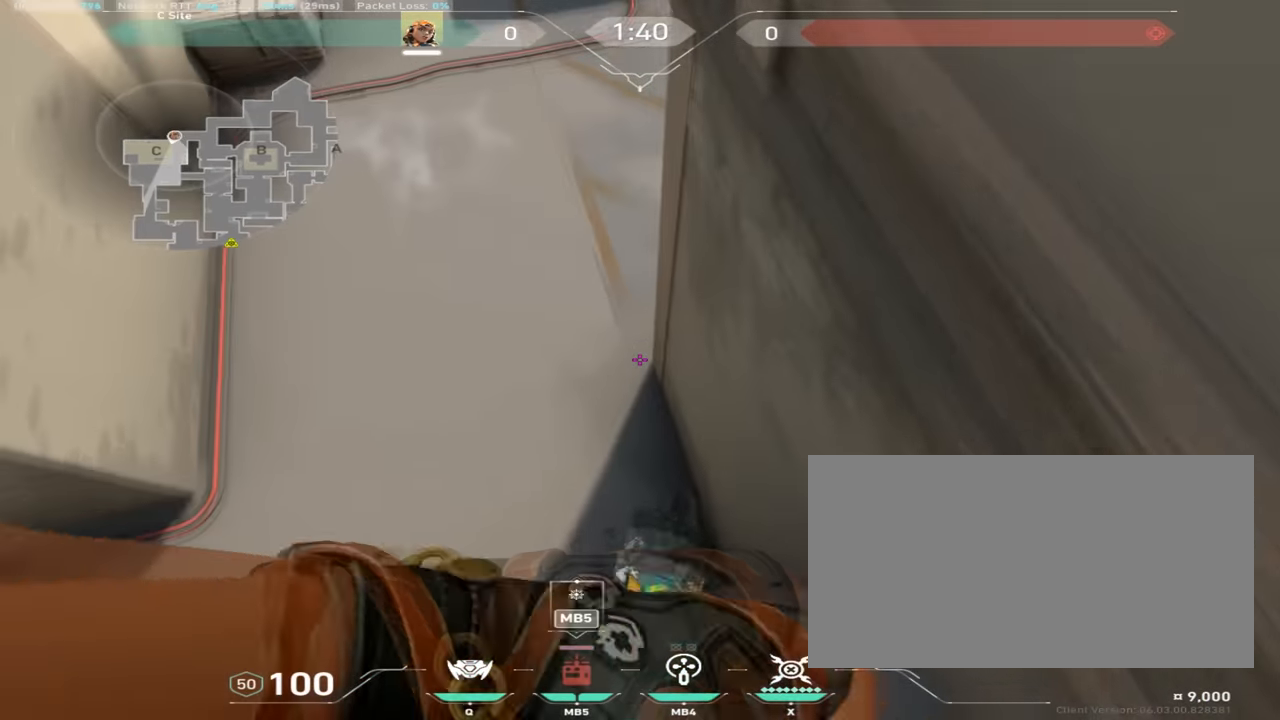
{"keys": ["a", "w"], "mouse": [], "events": [[300, "a", "up"], [450, "a", "down"]]}
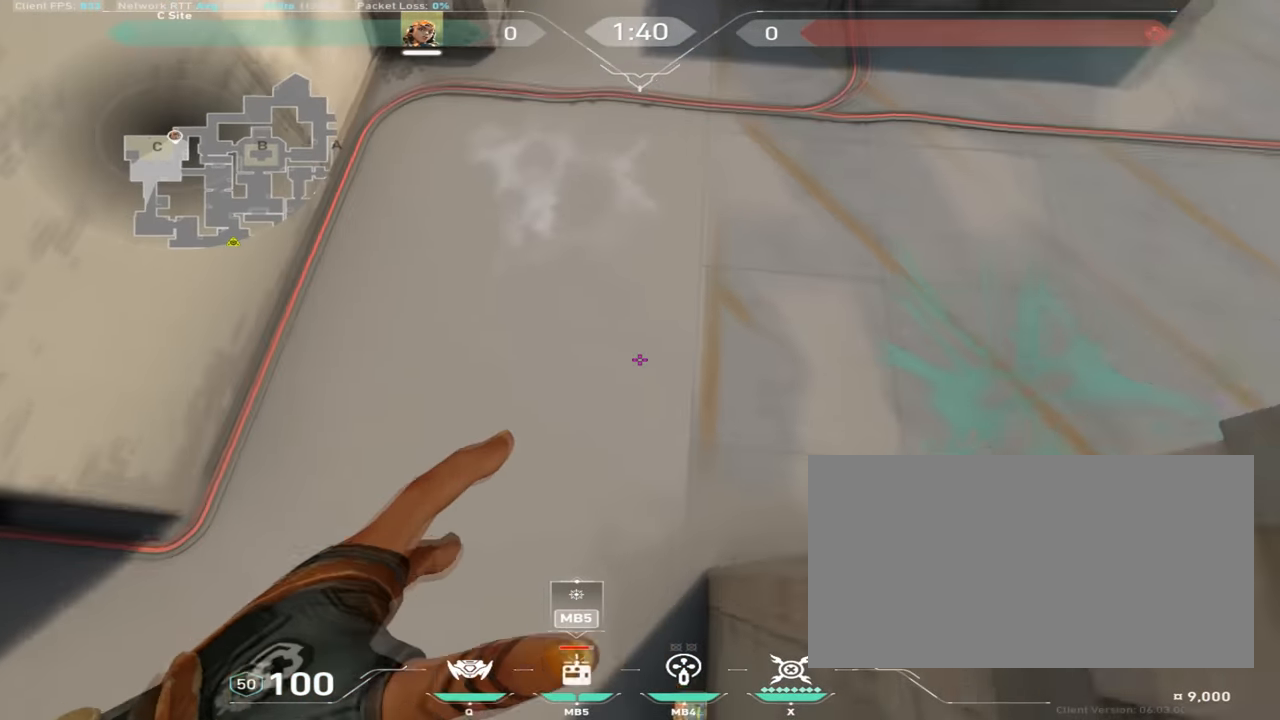
{"keys": ["d", "w"], "mouse": [], "events": [[100, "a", "up"], [250, "mouse_mb4", "down"], [384, "d", "down"], [501, "mouse_mb4", "up"]]}
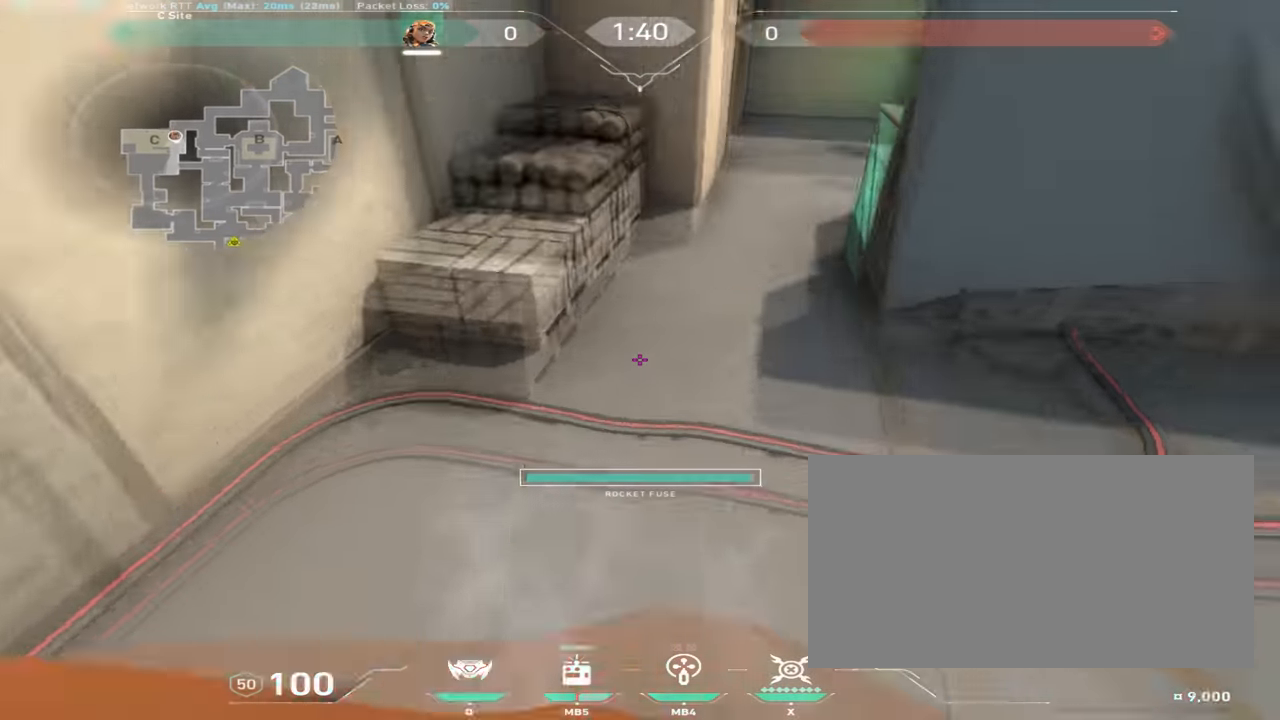
{"keys": ["ctrl", "d", "w"], "mouse": [], "events": [[250, "space", "down"], [267, "mouse_mb4", "down"], [317, "ctrl", "down"], [400, "mouse_mb4", "up"], [417, "space", "up"]]}
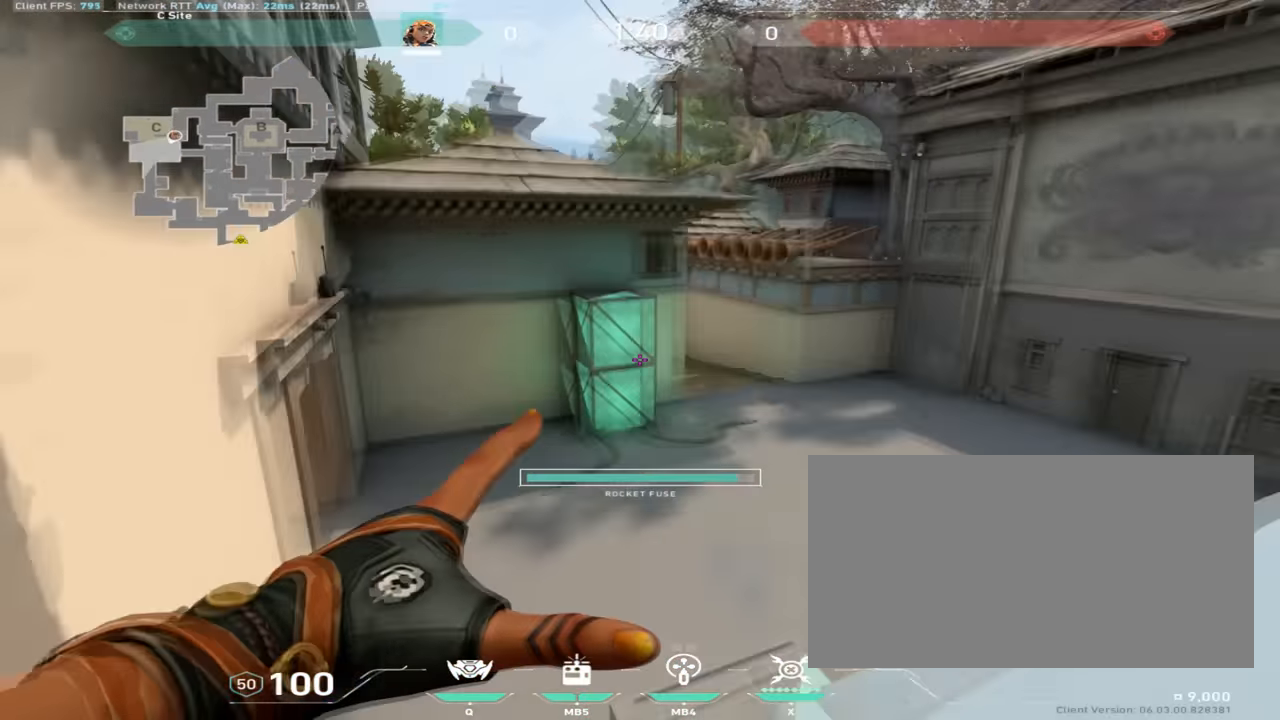
{"keys": ["a", "w"], "mouse": [], "events": [[184, "ctrl", "up"], [267, "d", "up"], [317, "d", "down"], [401, "a", "down"], [451, "d", "up"]]}
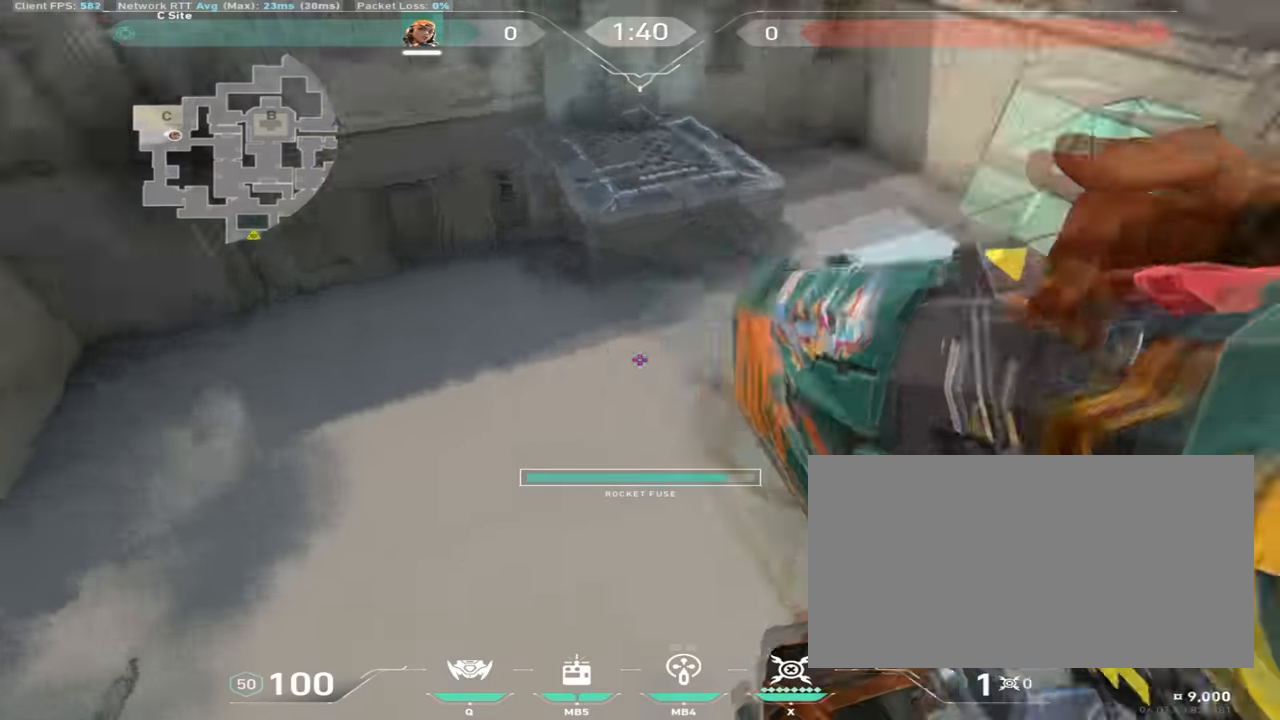
{"keys": ["s"], "mouse": ["left"]}
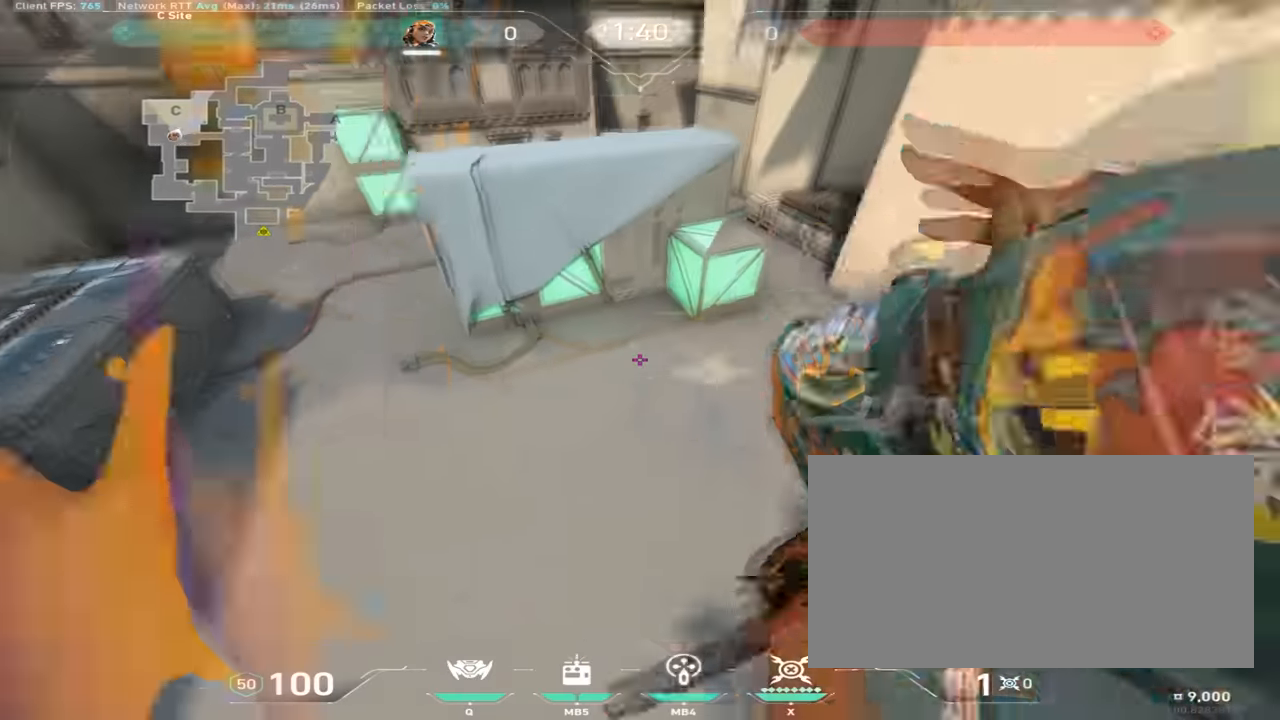
{"keys": ["d"], "mouse": [], "events": [[67, "mouse_left", "up"], [100, "d", "down"], [467, "s", "up"]]}
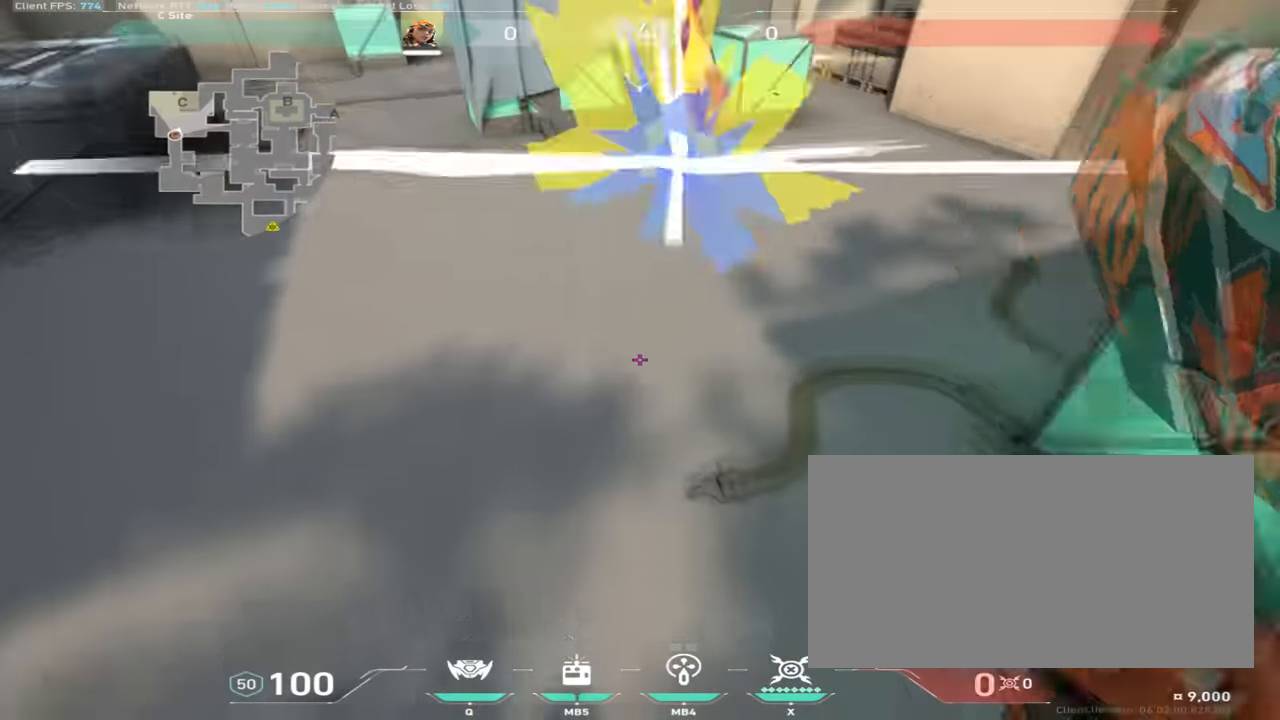
{"keys": ["w"], "mouse": [], "events": [[66, "d", "up"], [66, "w", "down"]]}
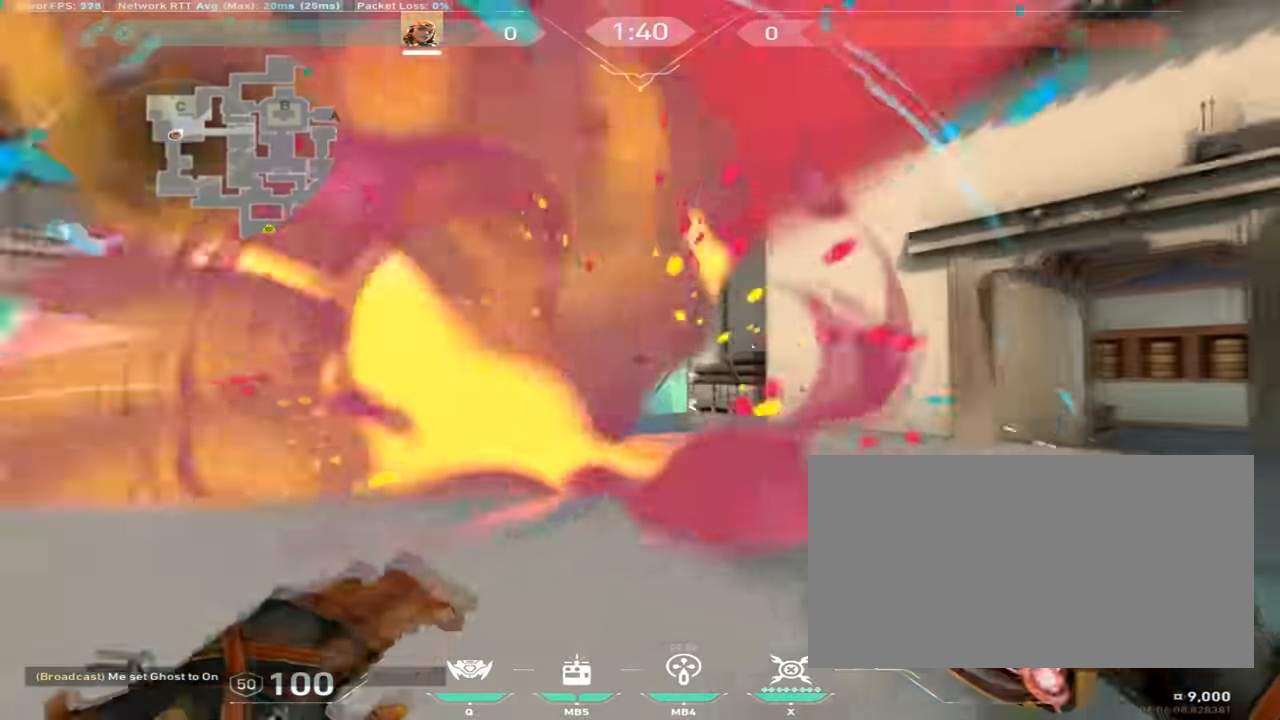
{"keys": ["w"], "mouse": [], "events": []}
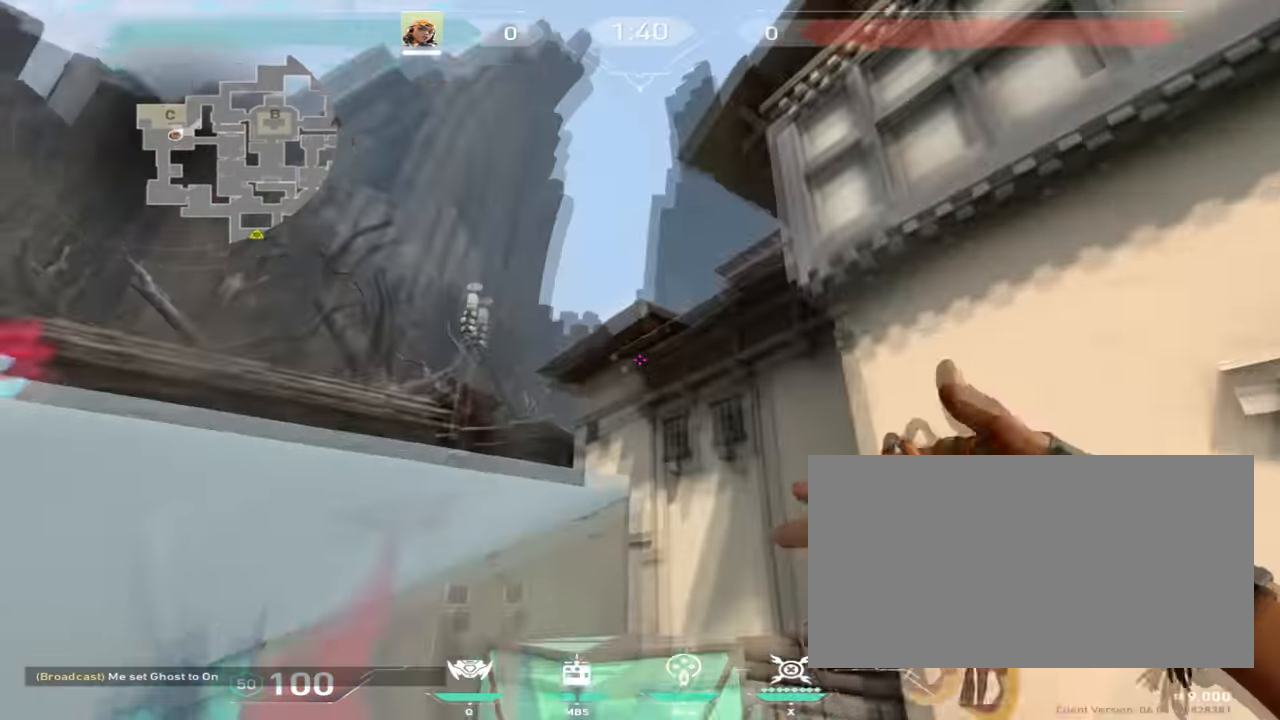
{"keys": ["w"], "mouse": [], "events": []}
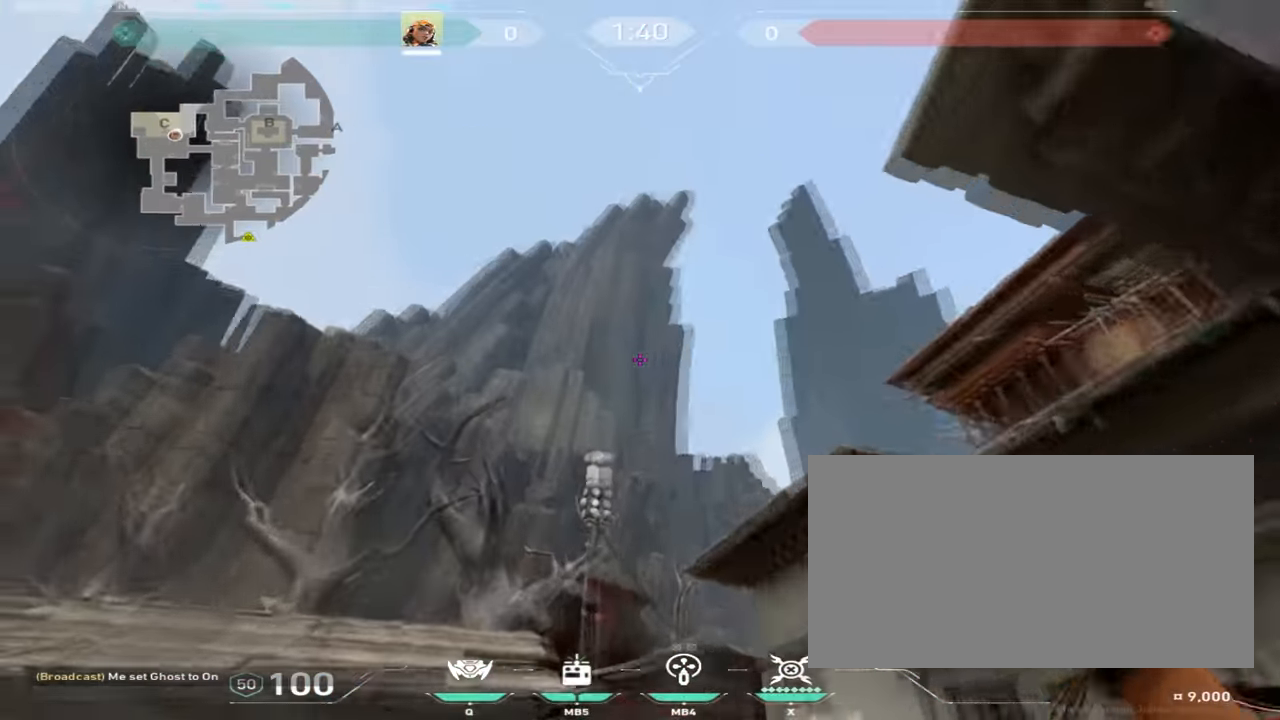
{"keys": ["w"], "mouse": [], "events": [[117, "w", "up"], [434, "w", "down"]]}
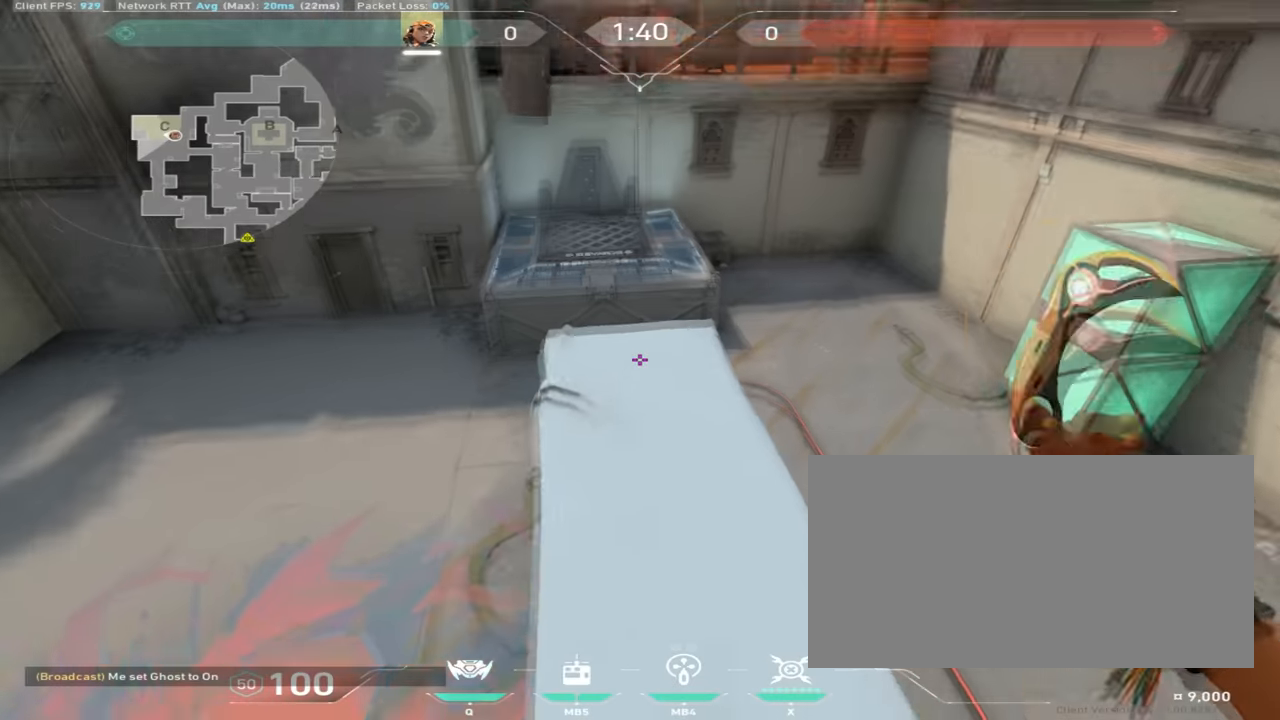
{"keys": ["d", "space", "w"], "mouse": [], "events": [[267, "d", "down"], [350, "space", "down"]]}
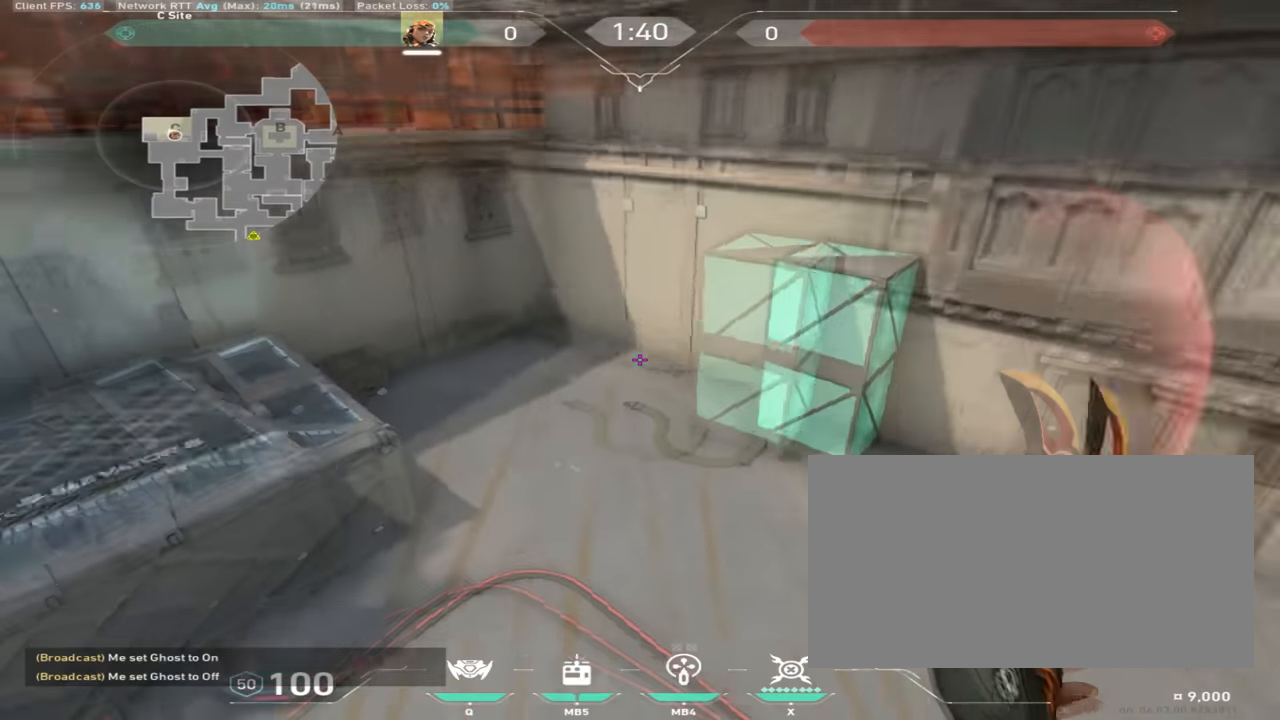
{"keys": ["a", "w"], "mouse": [], "events": [[50, "space", "up"], [317, "d", "up"], [367, "a", "down"]]}
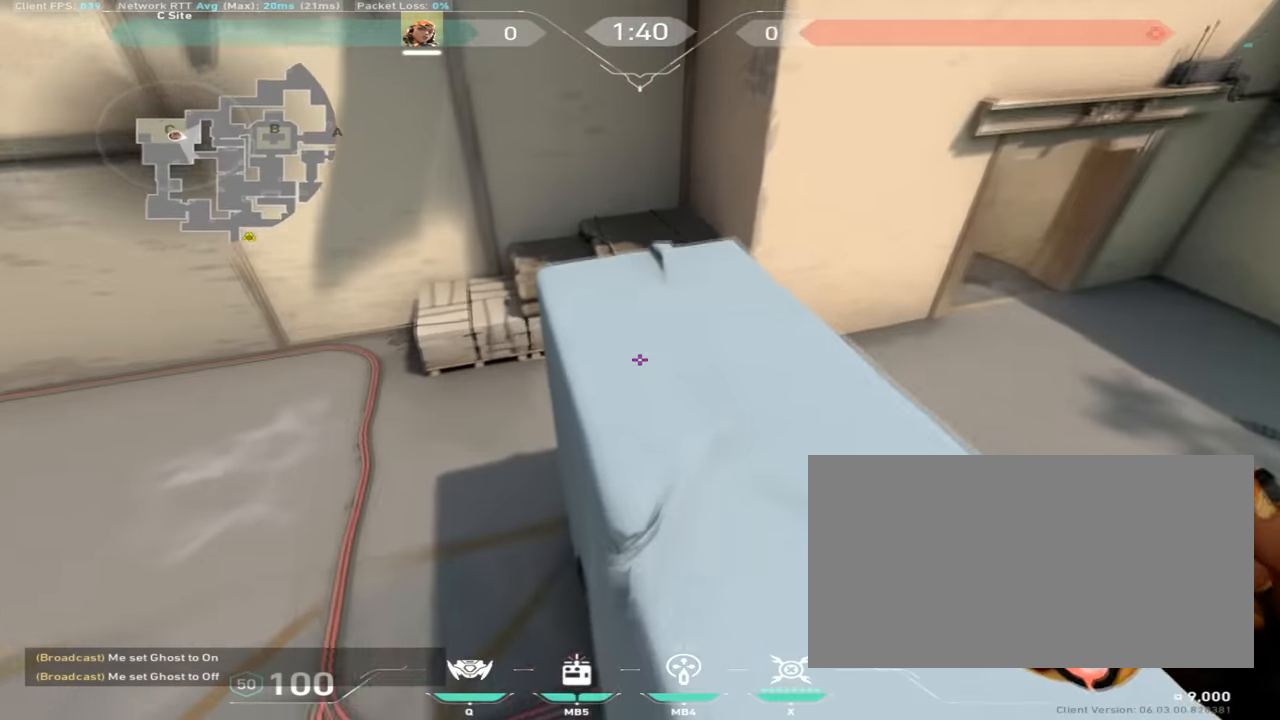
{"keys": ["w"], "mouse": [], "events": [[50, "a", "up"], [267, "w", "up"], [483, "w", "down"]]}
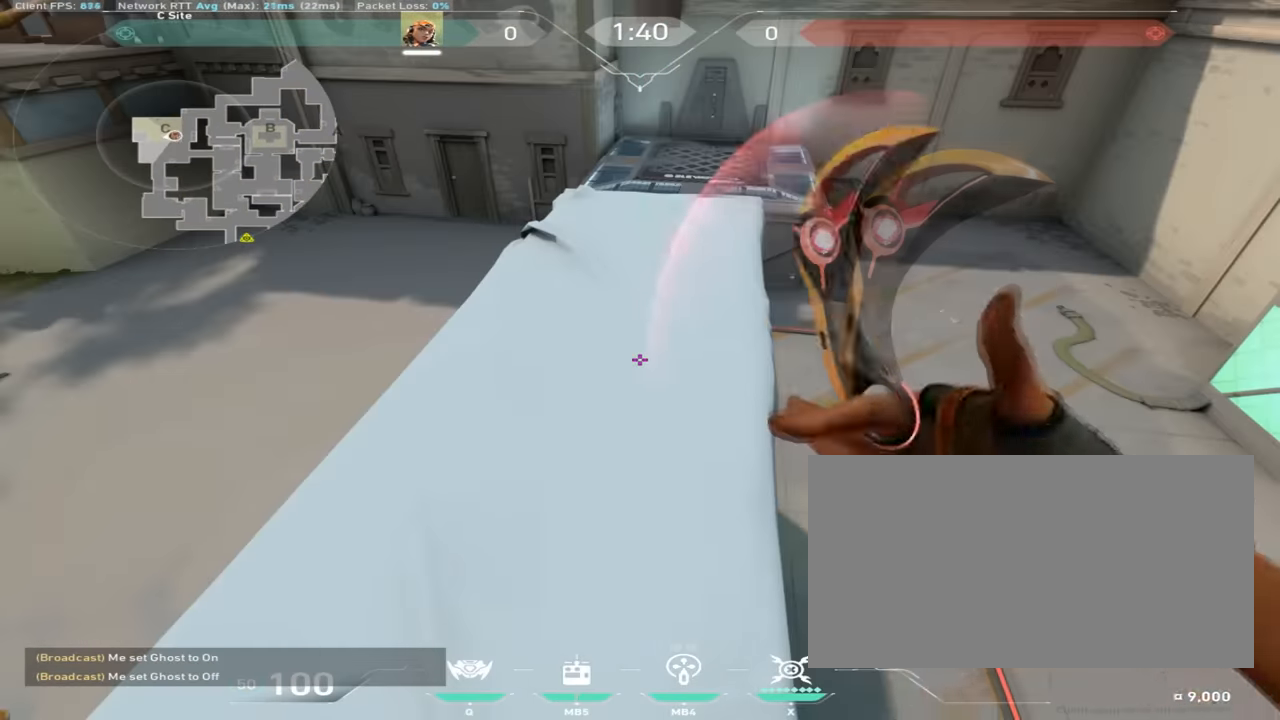
{"keys": ["w"], "mouse": [], "events": []}
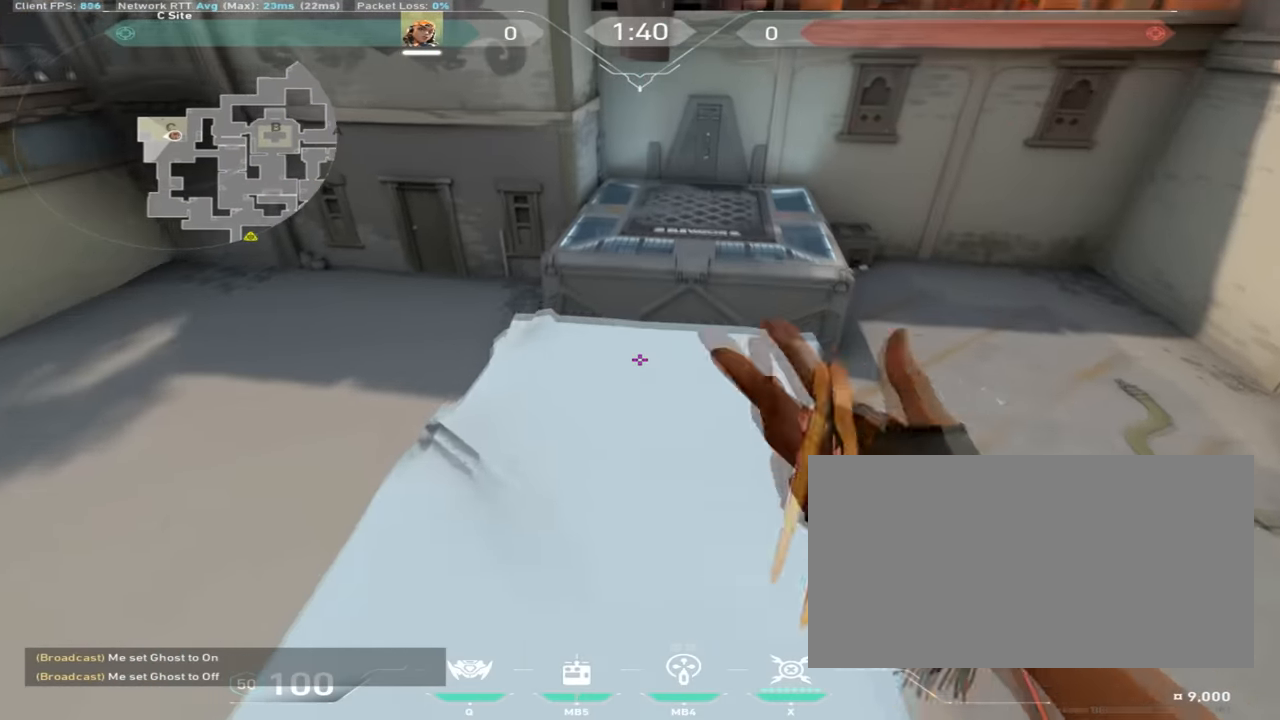
{"keys": ["a"], "mouse": [], "events": [[233, "w", "up"], [500, "a", "down"]]}
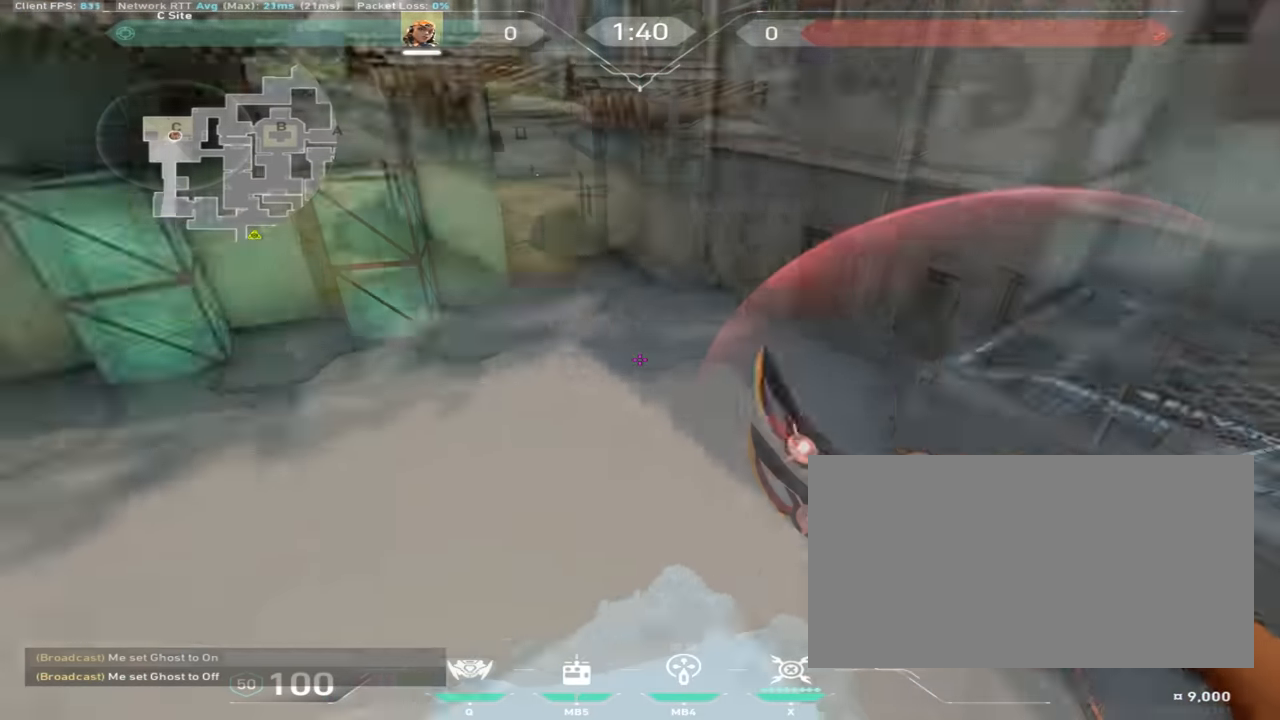
{"keys": ["w"], "mouse": [], "events": [[50, "w", "down"], [350, "w", "up"], [434, "a", "up"], [501, "w", "down"]]}
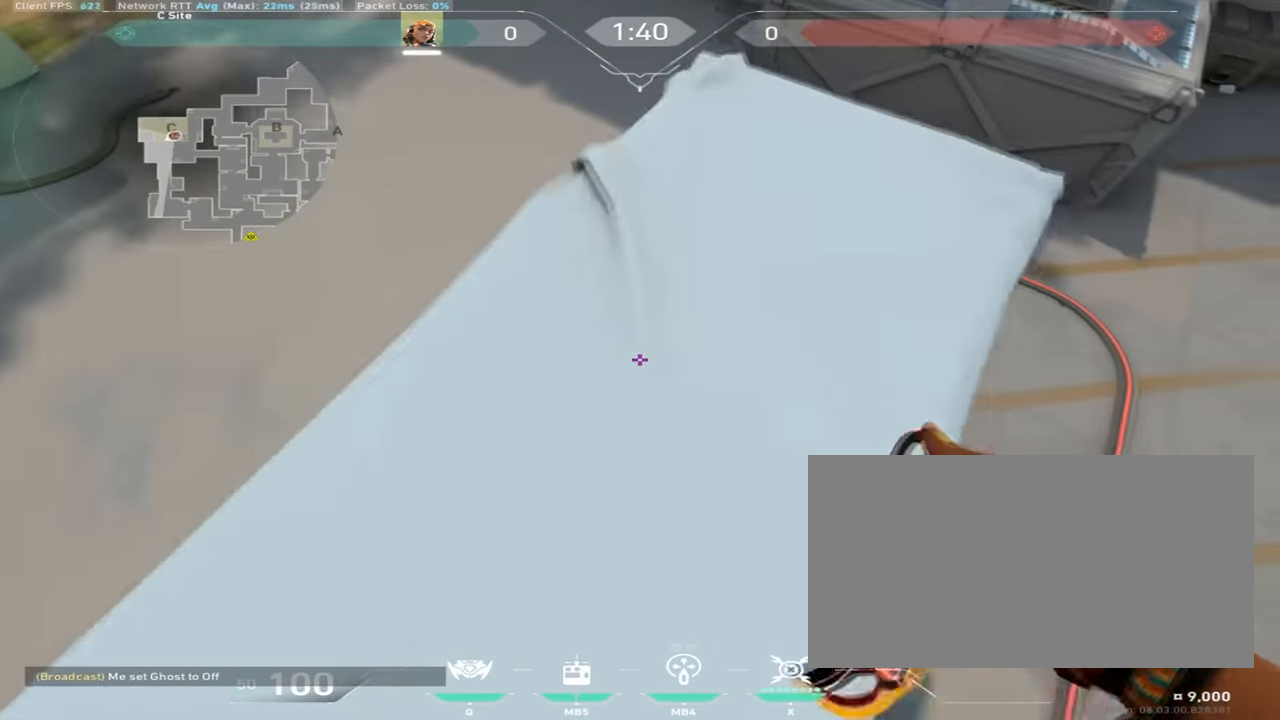
{"keys": [], "mouse": ["mb4"], "events": [[417, "w", "up"], [450, "mouse_mb4", "down"]]}
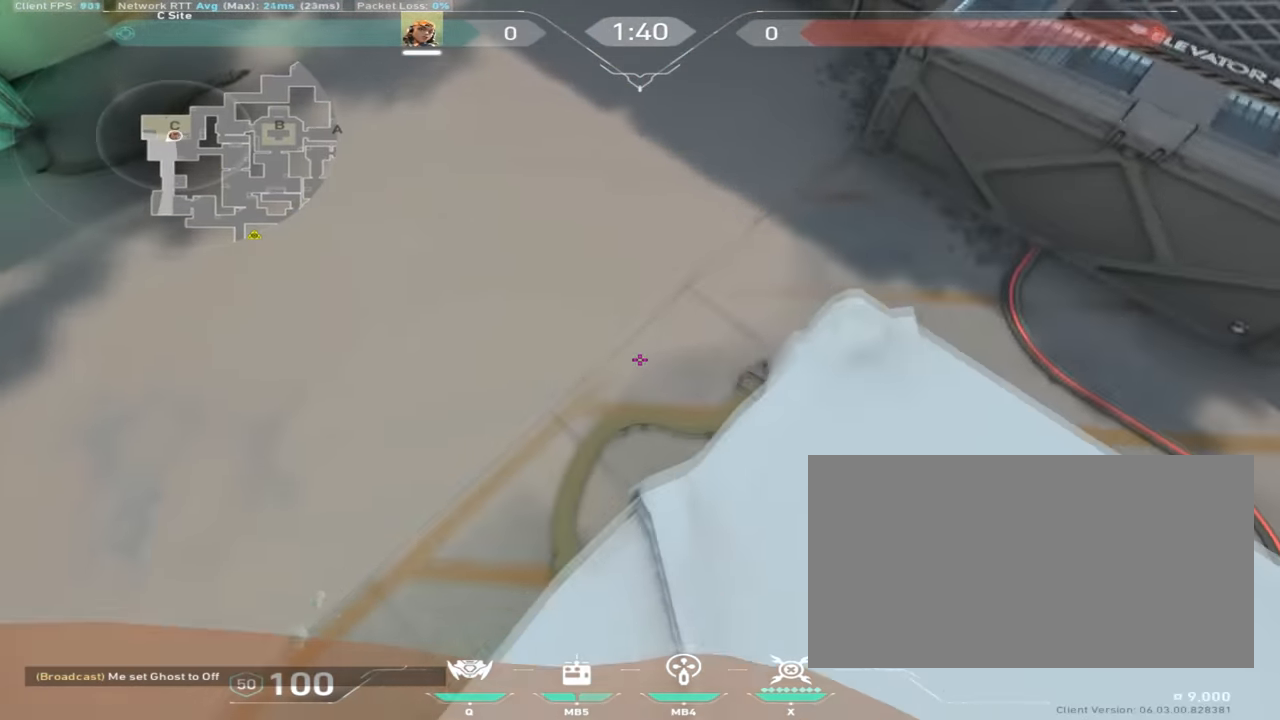
{"keys": ["s"], "mouse": ["right"], "events": [[33, "mouse_mb4", "up"], [67, "s", "down"], [234, "mouse_right", "down"]]}
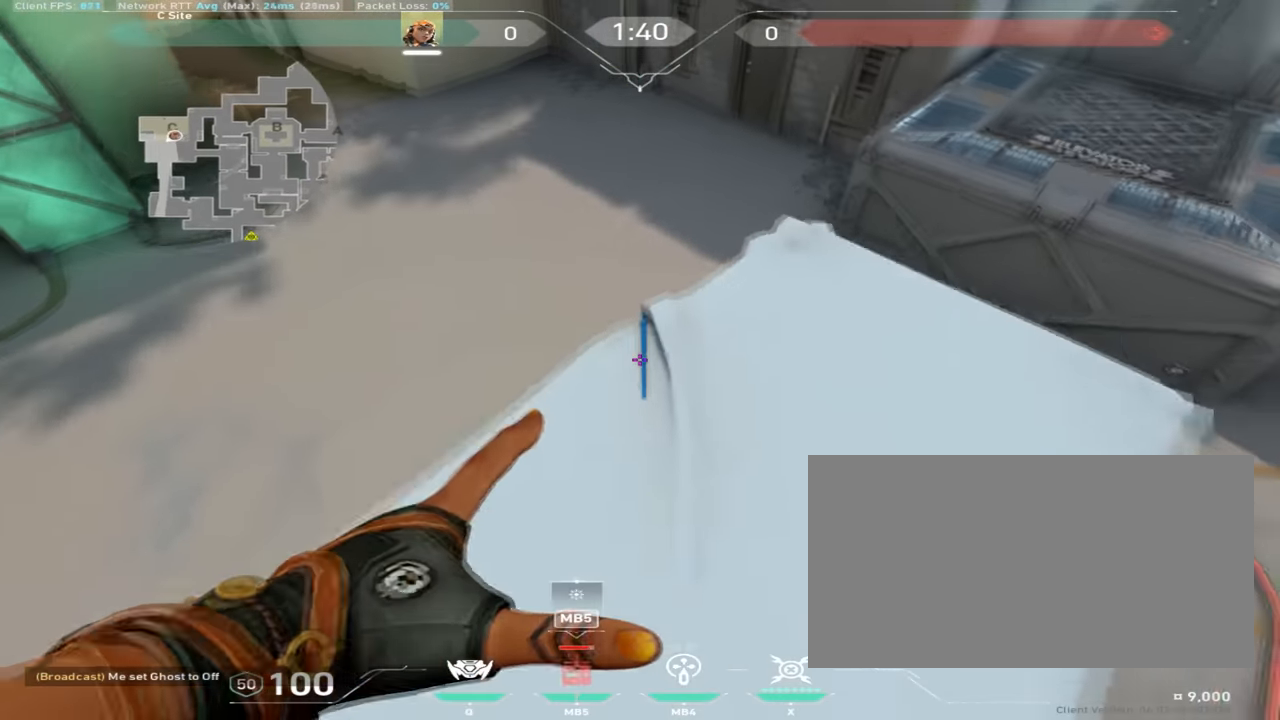
{"keys": ["w"], "mouse": ["right"], "events": [[33, "s", "up"], [150, "w", "down"]]}
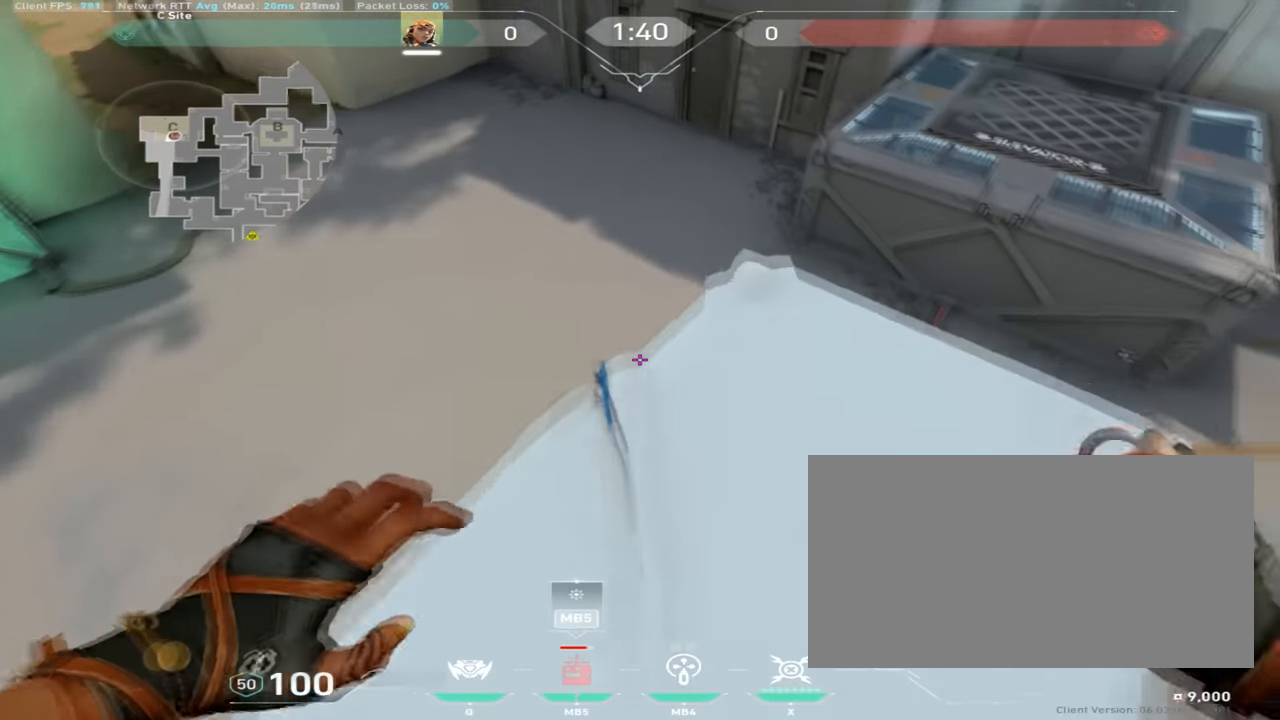
{"keys": ["a", "w"], "mouse": [], "events": [[267, "mouse_right", "up"], [284, "space", "down"], [300, "a", "down"], [401, "space", "up"]]}
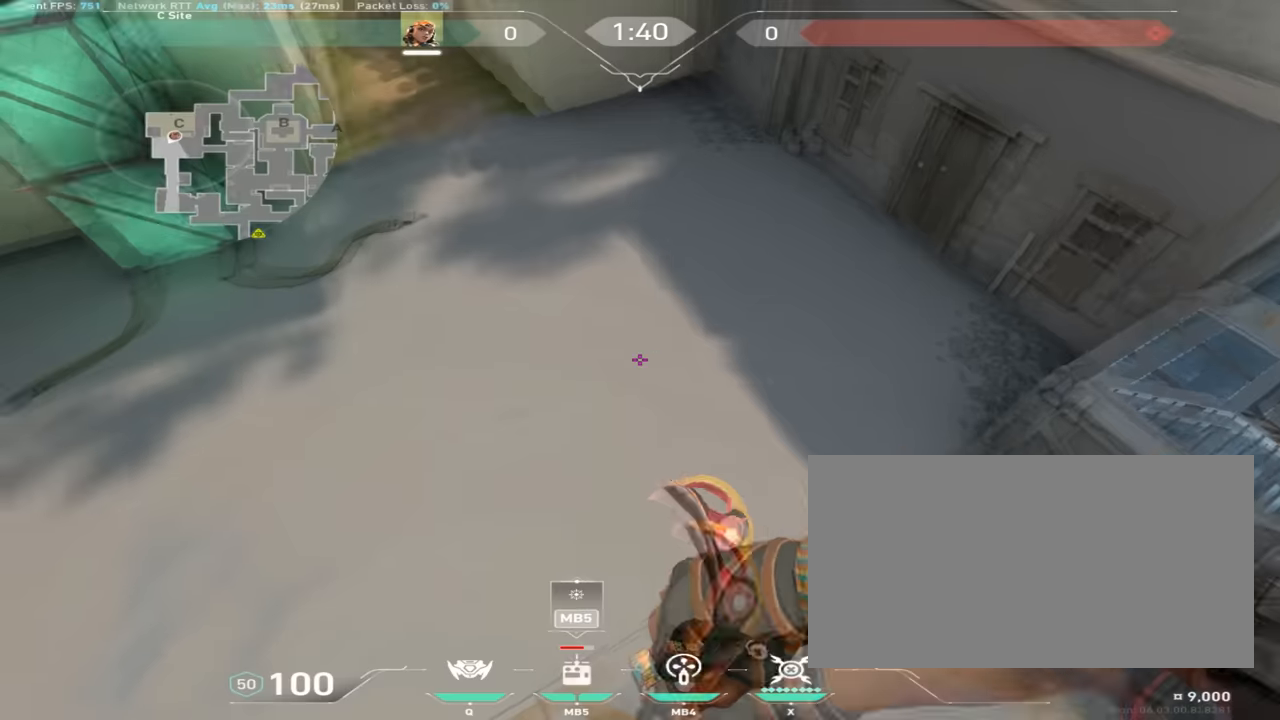
{"keys": ["w"], "mouse": [], "events": [[383, "a", "up"]]}
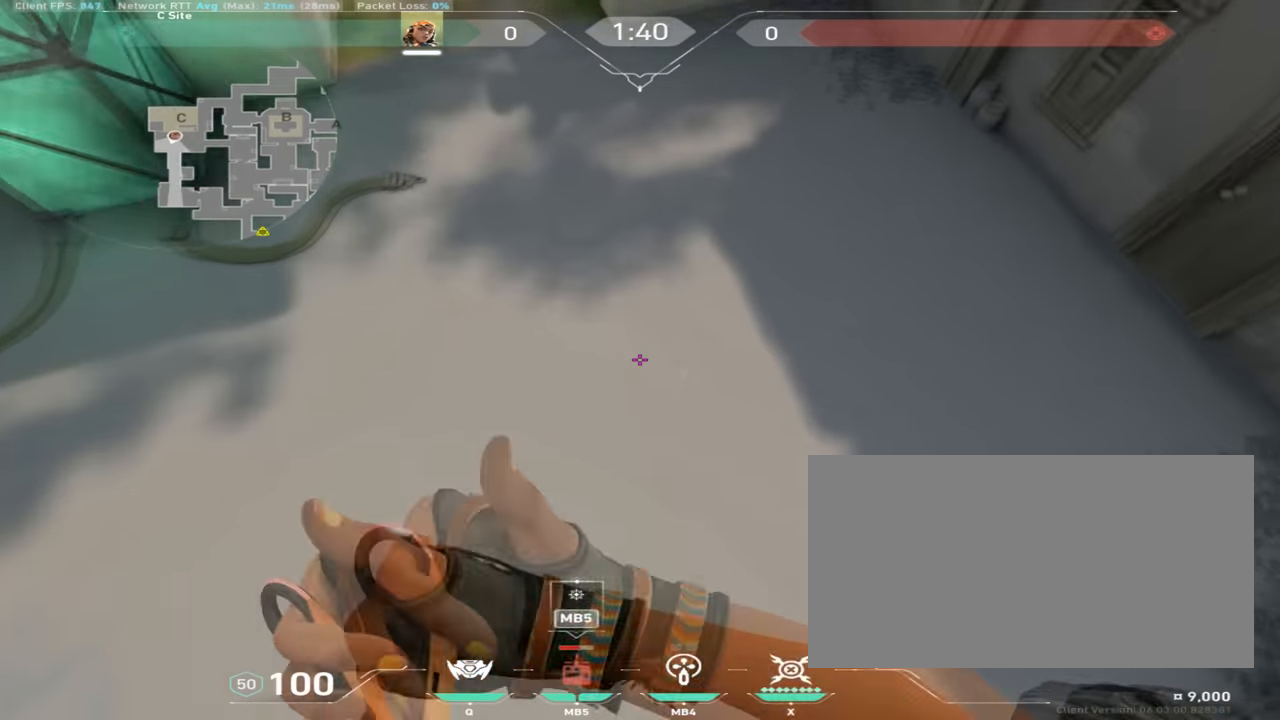
{"keys": ["a", "w"], "mouse": [], "events": [[50, "mouse_mb4", "down"], [117, "a", "down"], [150, "mouse_mb4", "up"], [267, "mouse_mb4", "down"], [367, "mouse_mb4", "up"]]}
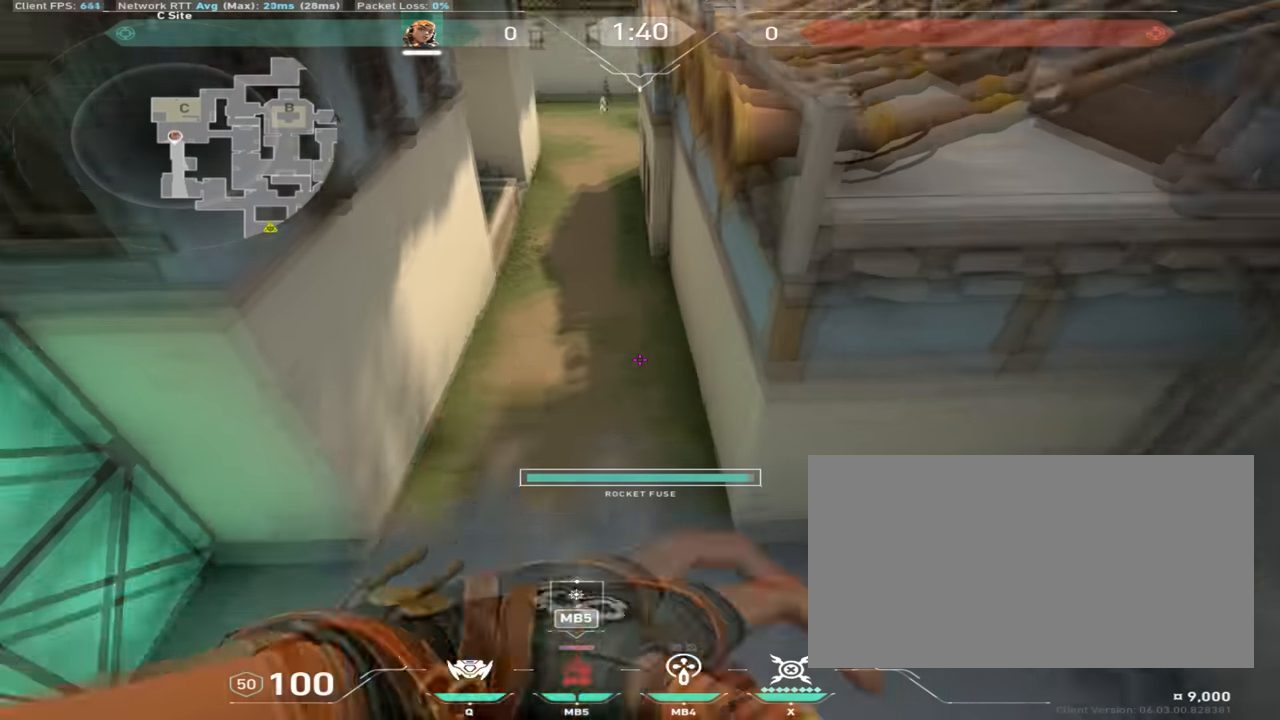
{"keys": ["w"], "mouse": [], "events": [[167, "mouse_mb4", "down"], [283, "mouse_mb4", "up"], [467, "a", "up"]]}
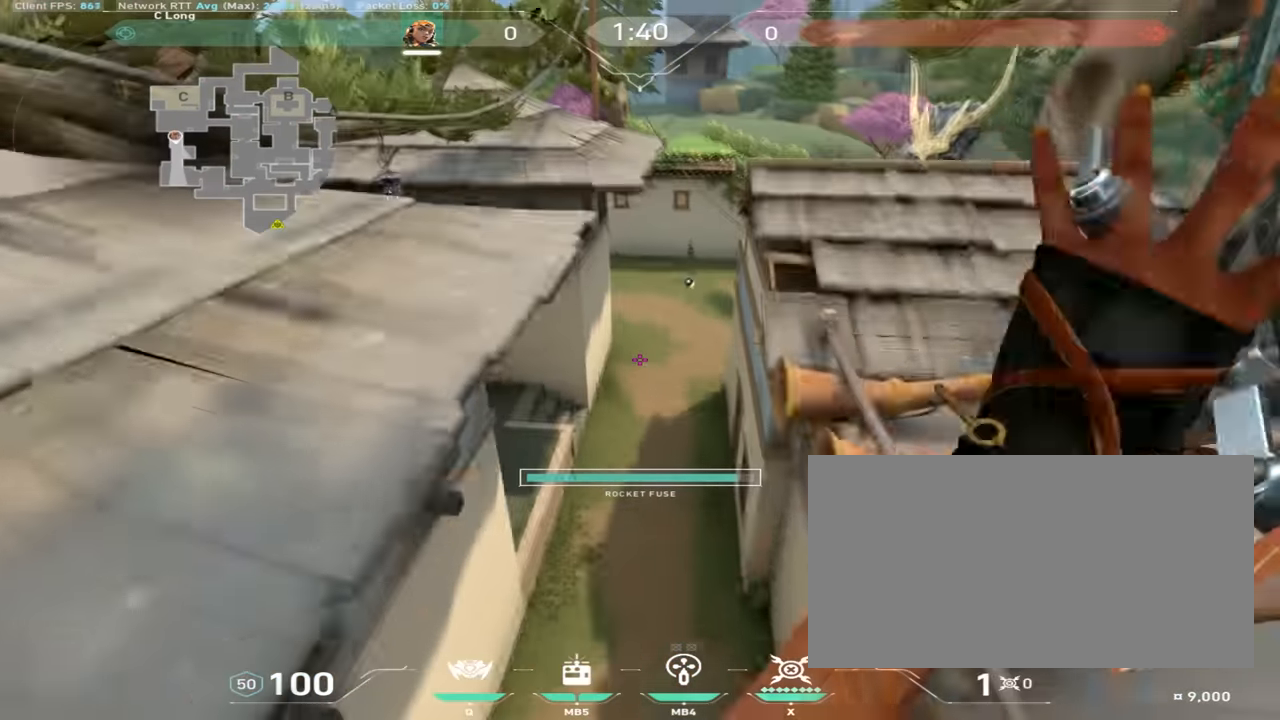
{"keys": ["w"], "mouse": [], "events": []}
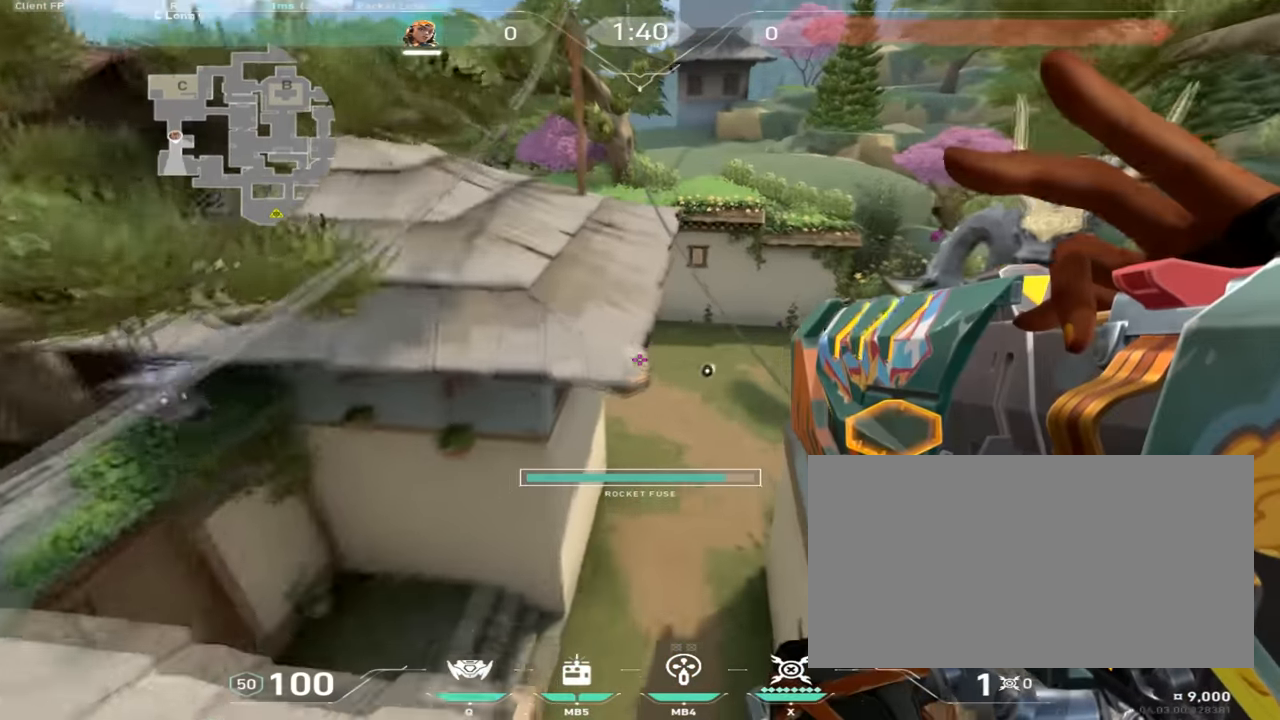
{"keys": ["w"], "mouse": [], "events": []}
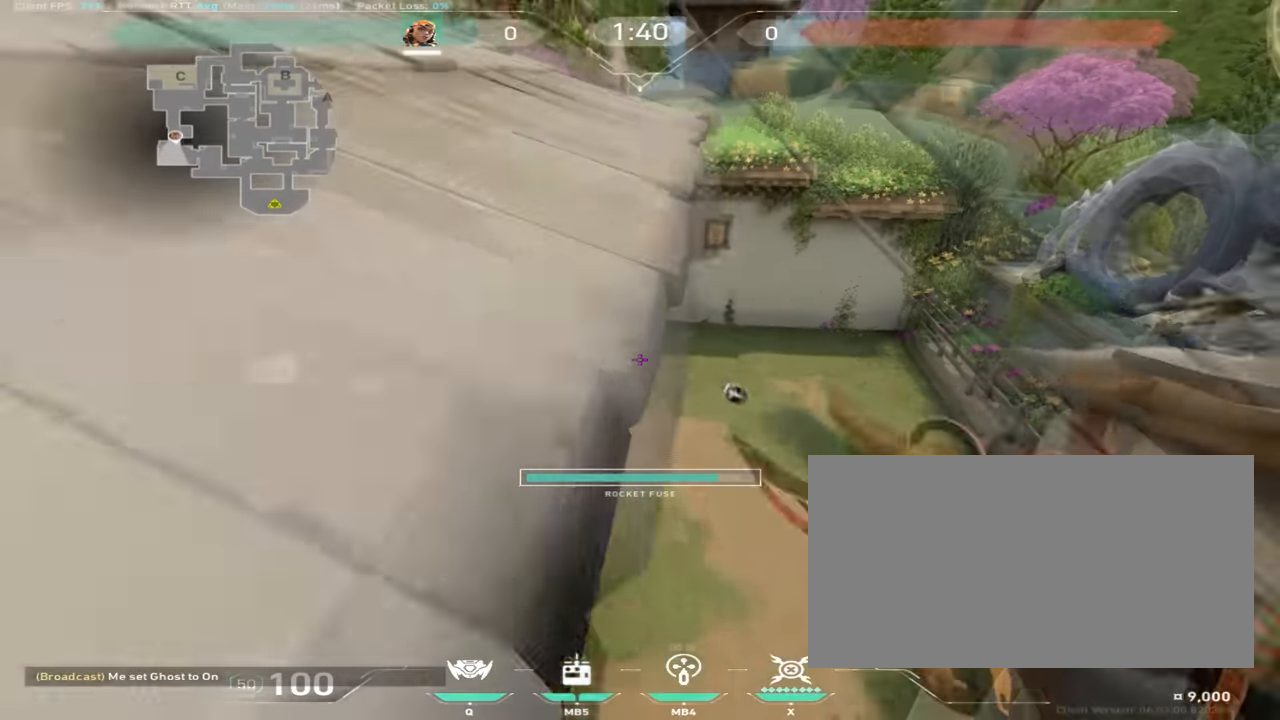
{"keys": ["w"], "mouse": [], "events": [[34, "w", "up"], [250, "w", "down"]]}
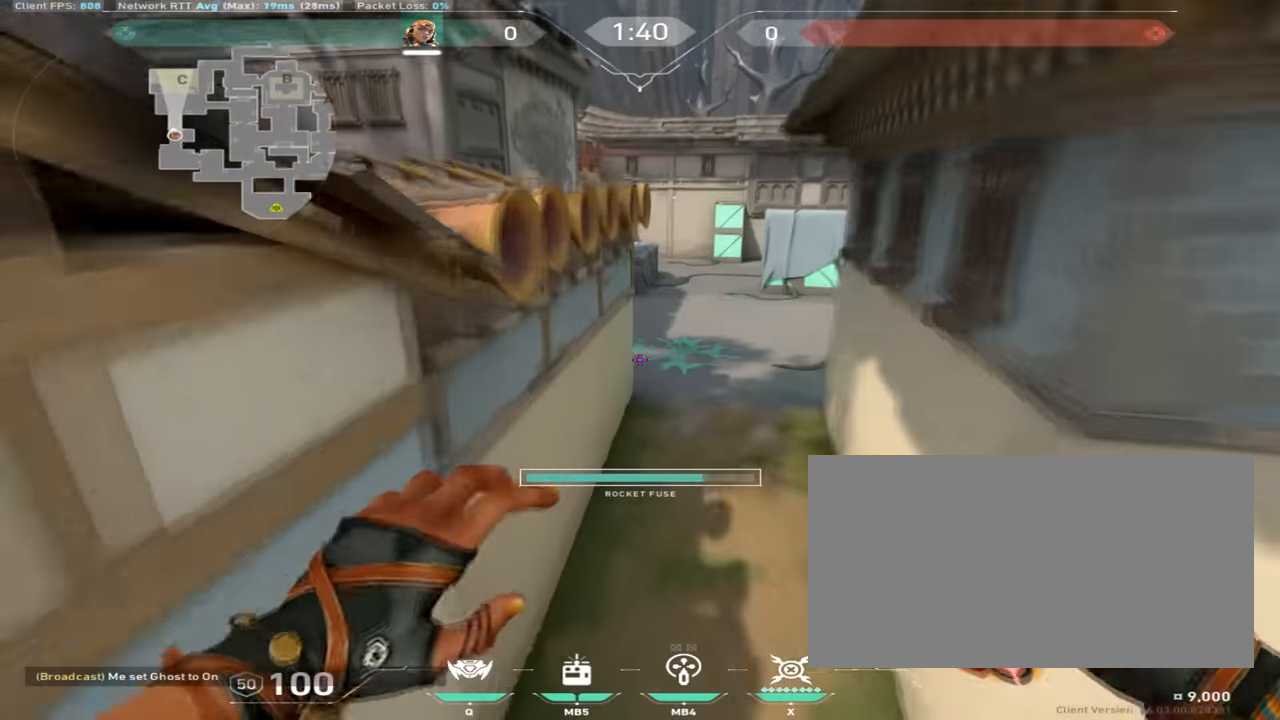
{"keys": ["w"], "mouse": [], "events": []}
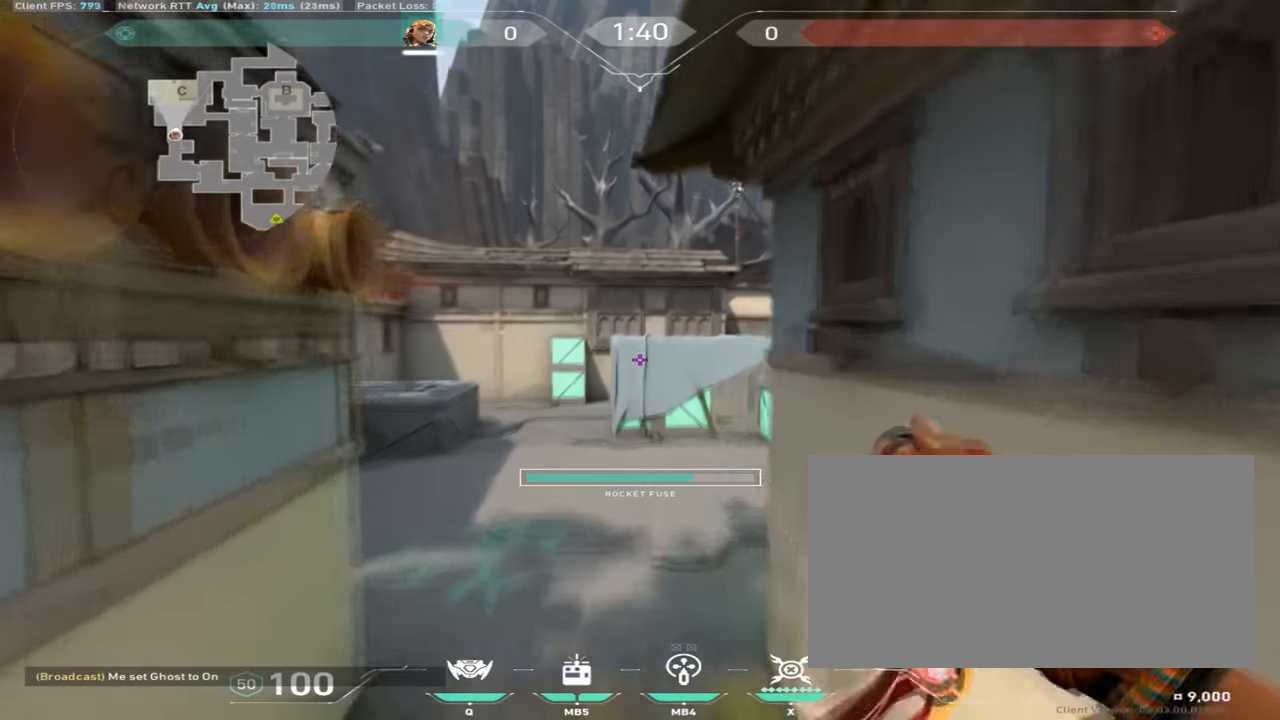
{"keys": ["w"], "mouse": [], "events": []}